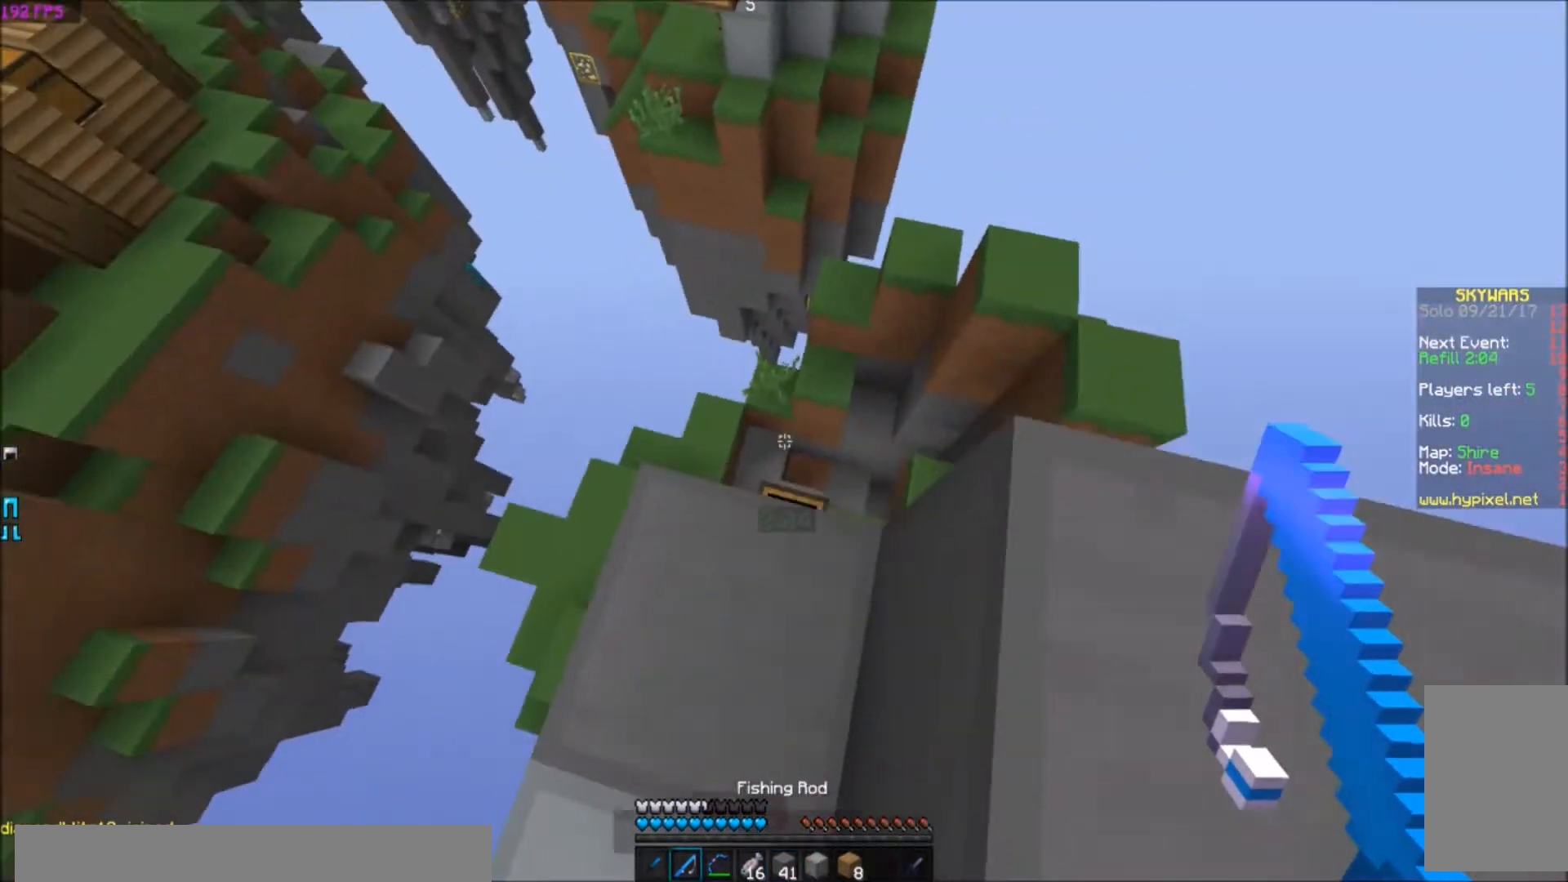
Gameplay with keyboard; each line is a JSON object with the keys held at the frame after it. "events" lists presses ("down") and releases ("up") of "a", "d", "s" and "w" between this image and that frame as [ms after this image, input, new state], when the widget could be followed in between. No other keys are recorded. Mouse input is not recorded.
{"keys": ["d", "w"], "events": [[133, "w", "up"], [500, "d", "down"], [500, "w", "down"]]}
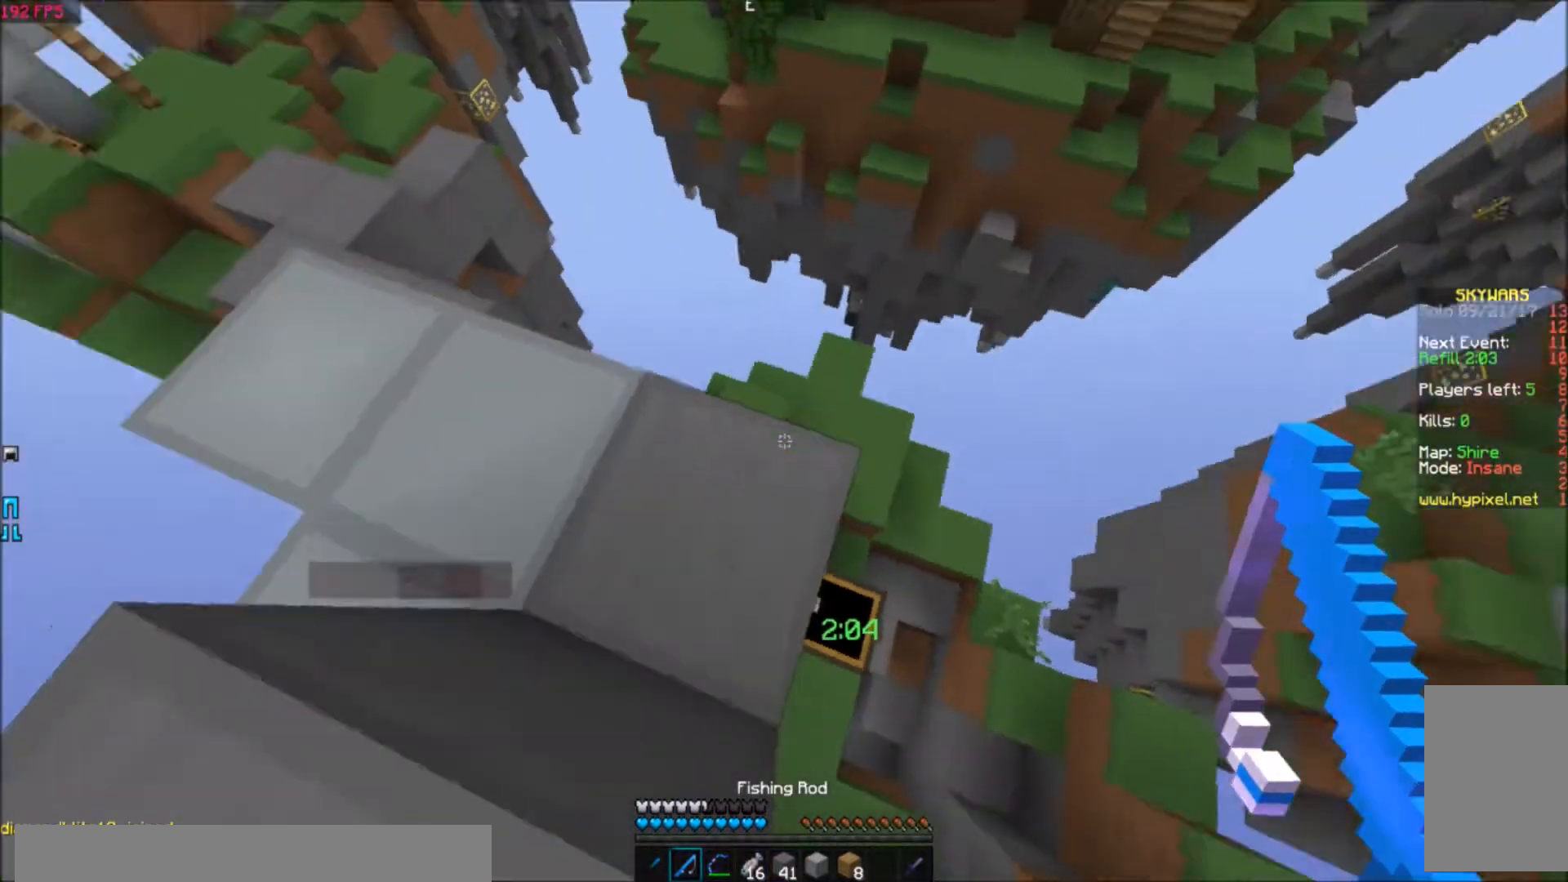
{"keys": ["d", "w"], "events": []}
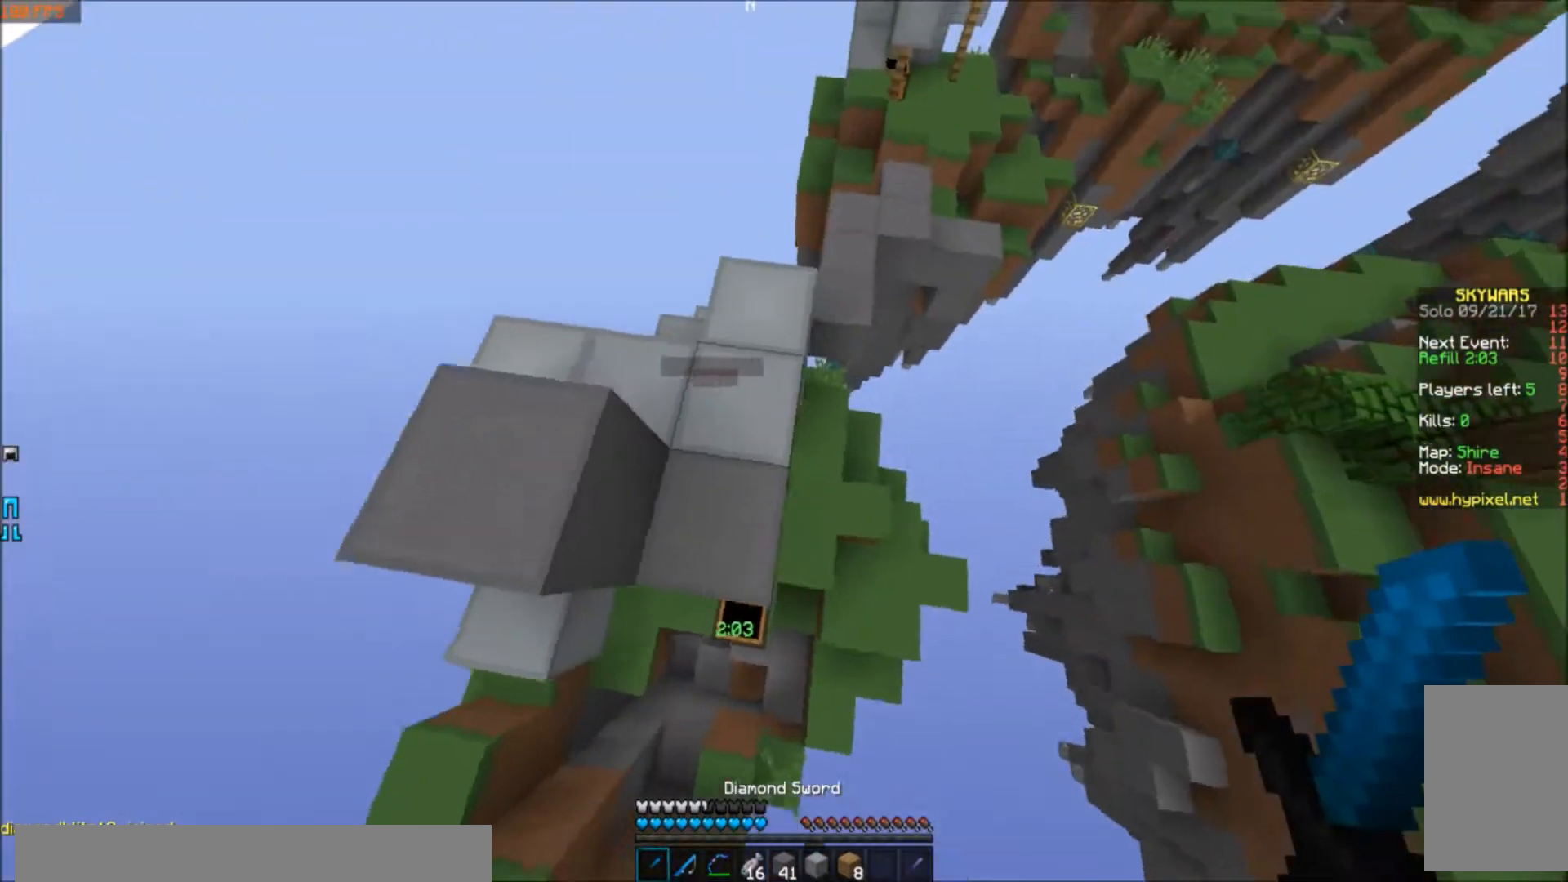
{"keys": ["a"], "events": [[133, "a", "down"], [133, "d", "up"], [500, "w", "up"]]}
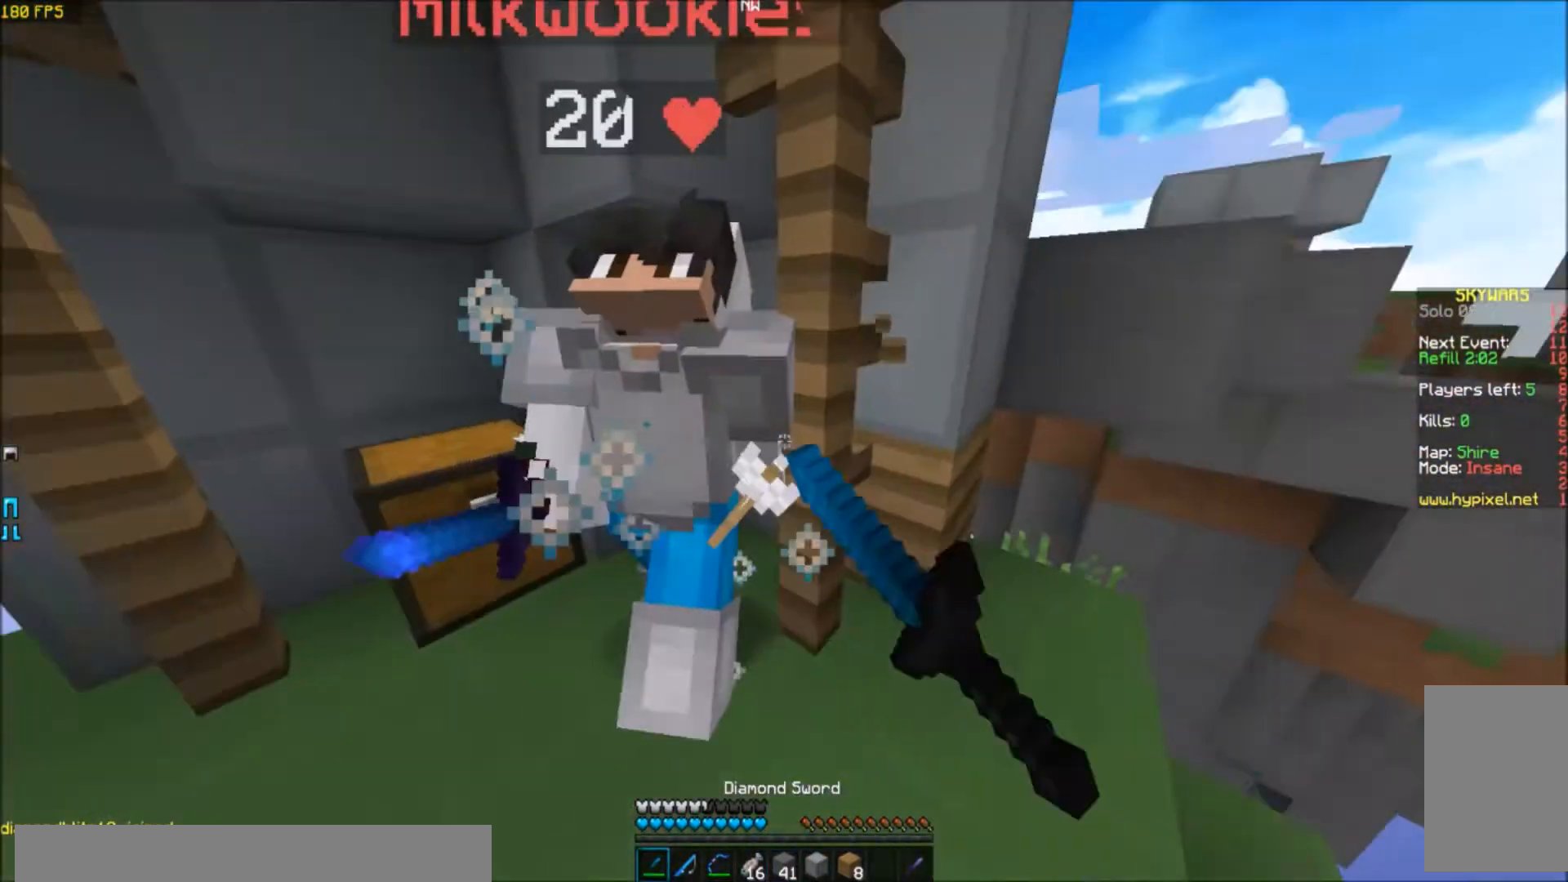
{"keys": ["a"], "events": []}
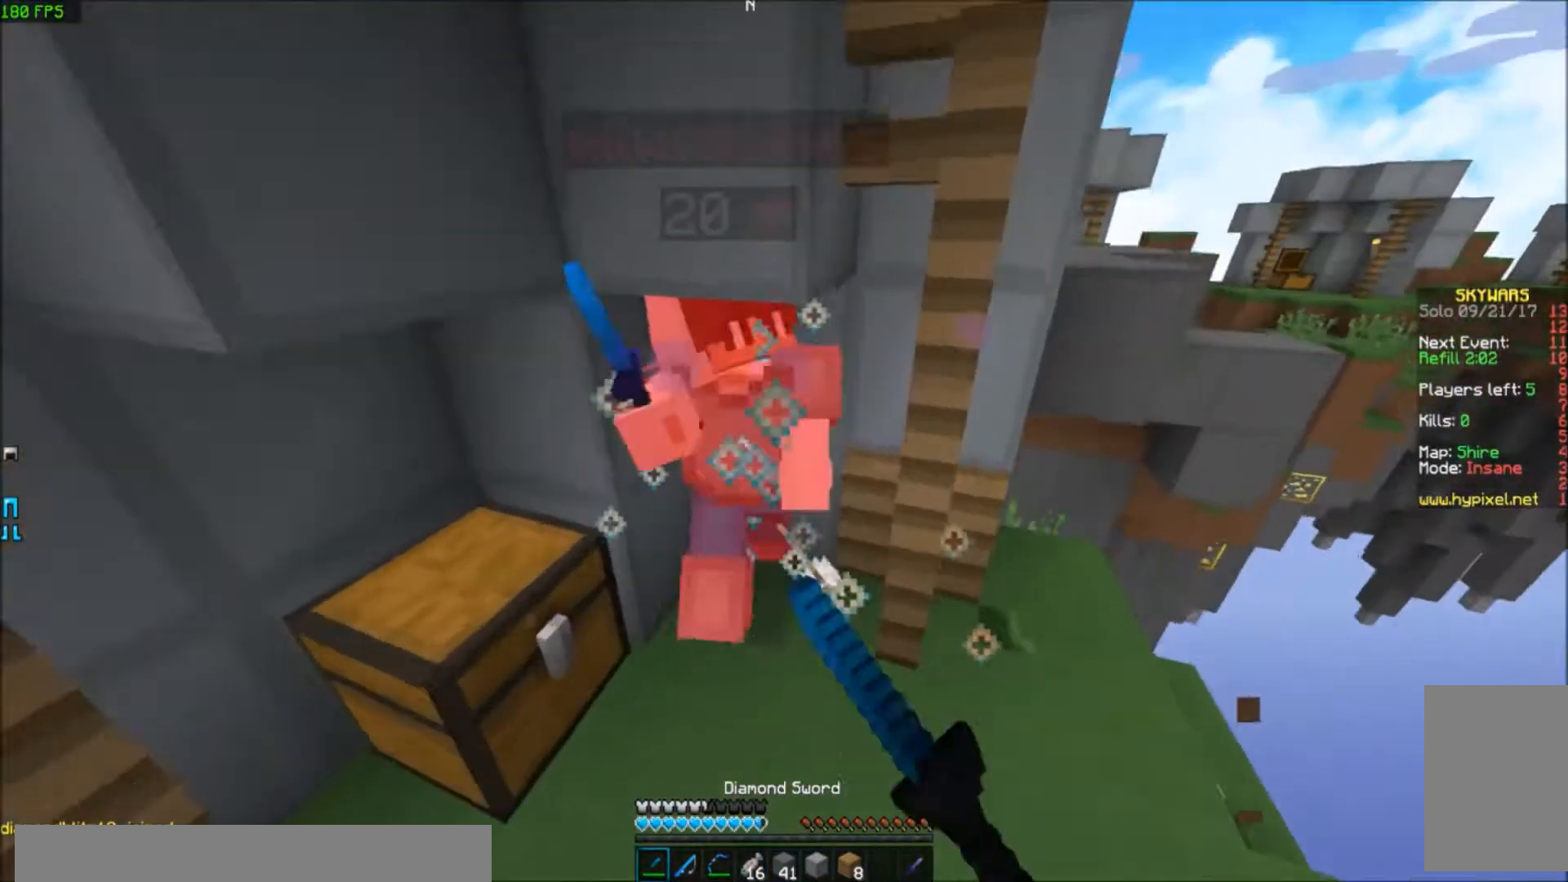
{"keys": ["a", "w"], "events": [[33, "w", "down"]]}
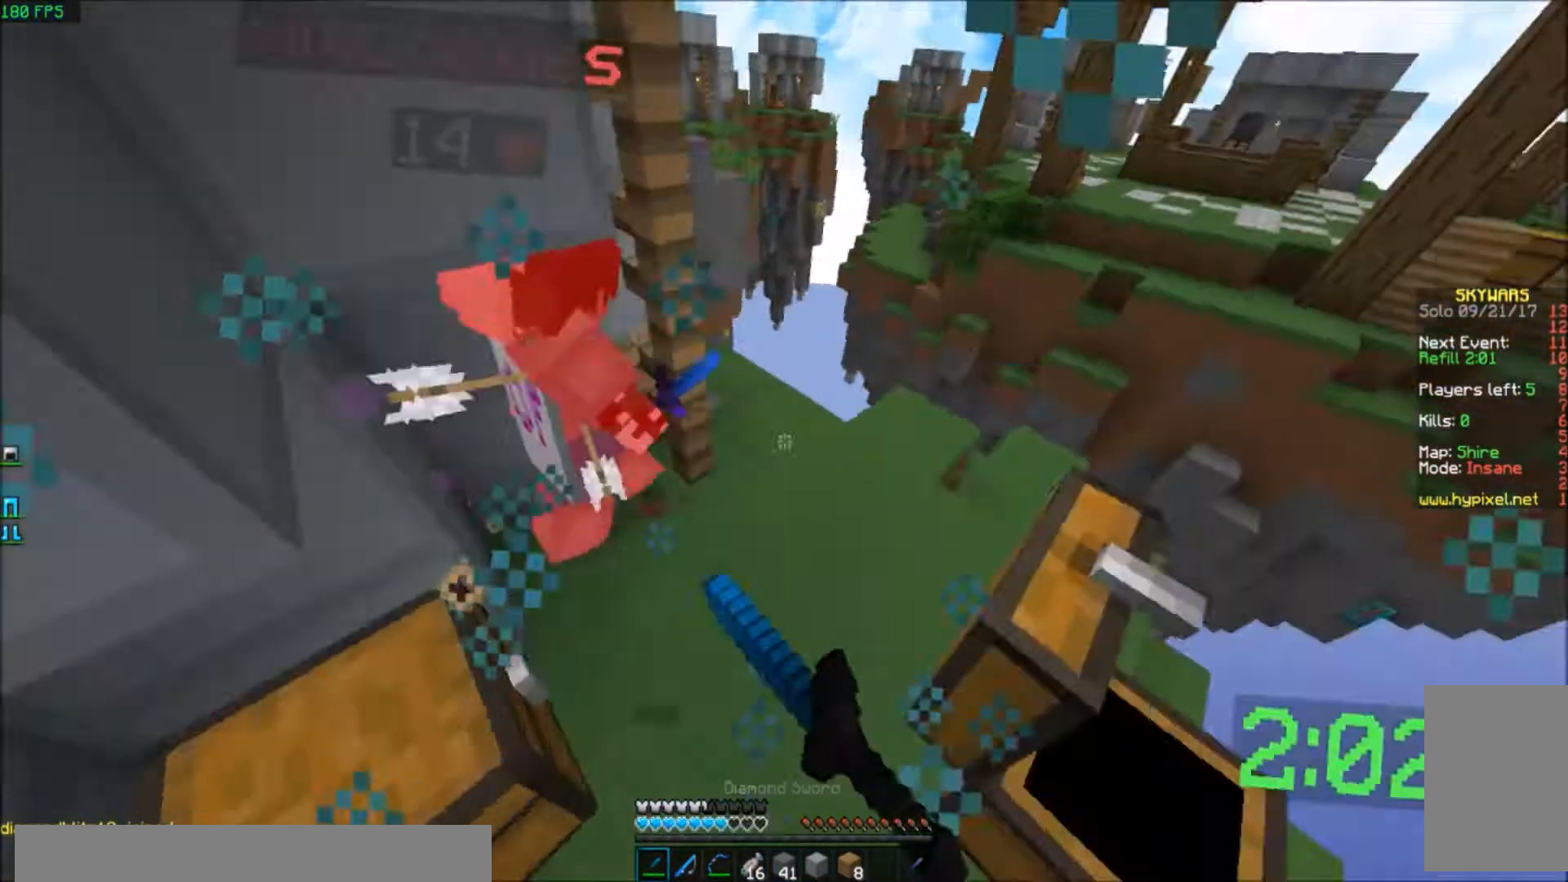
{"keys": ["d", "w"], "events": [[434, "a", "up"], [501, "d", "down"]]}
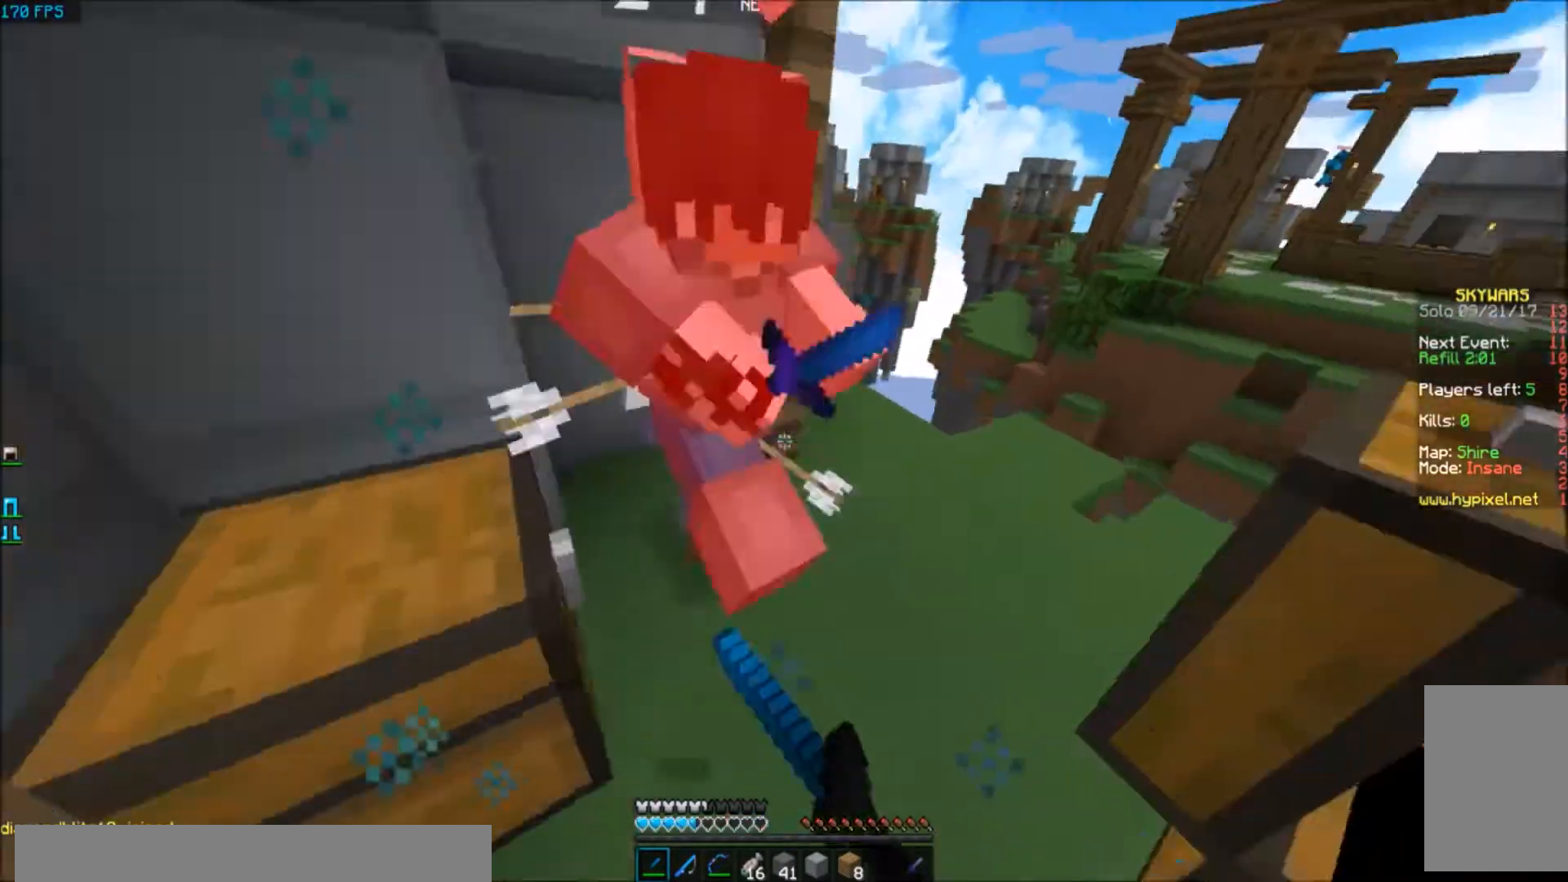
{"keys": ["d", "w"], "events": []}
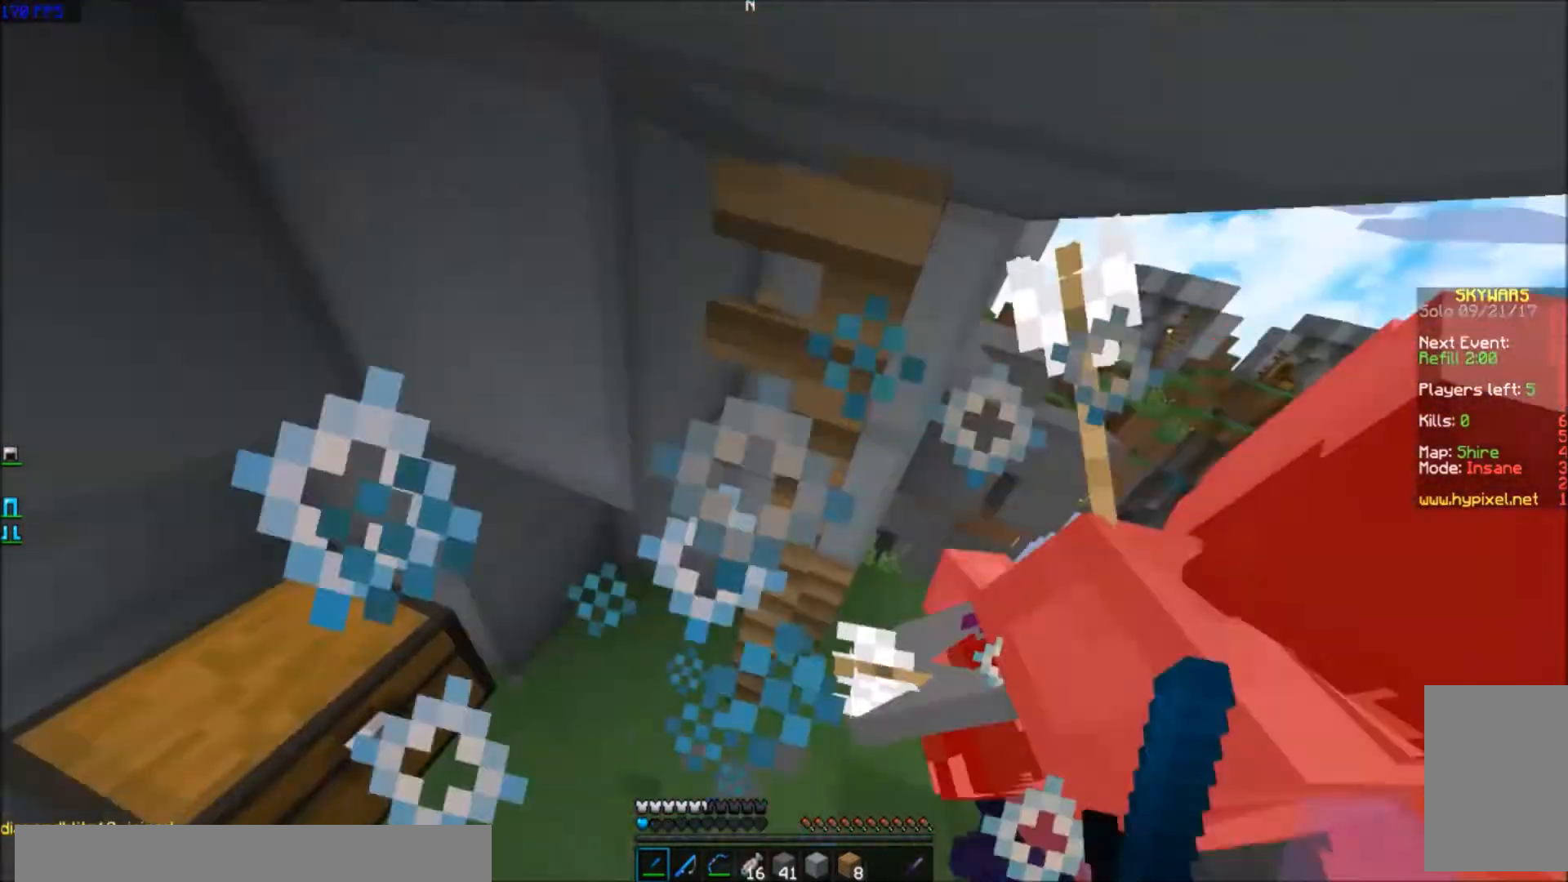
{"keys": ["a"], "events": [[334, "a", "down"], [334, "d", "up"], [434, "w", "up"]]}
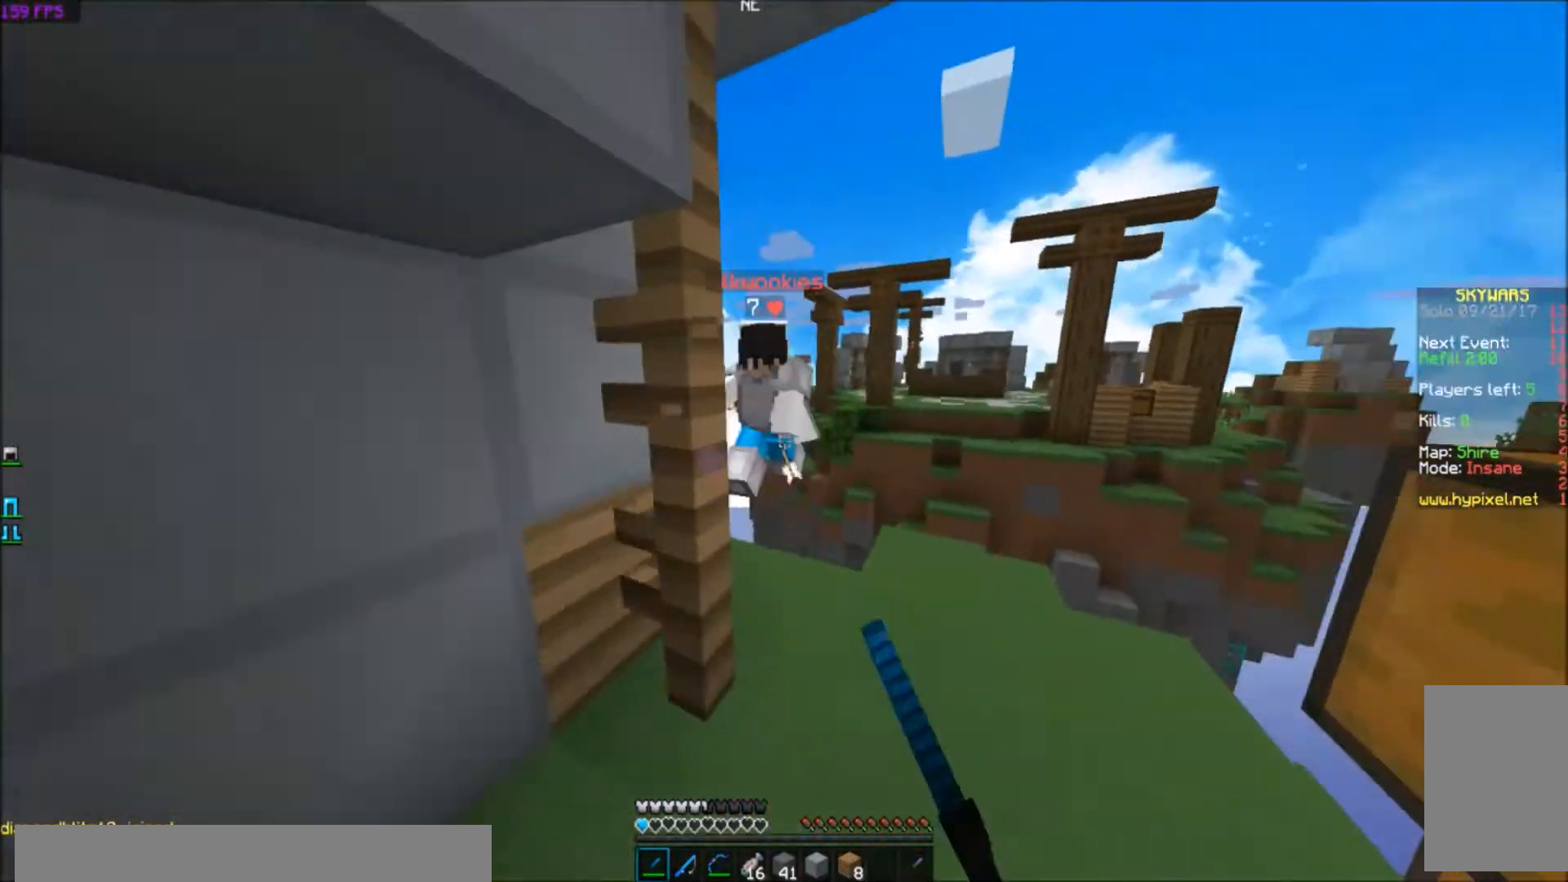
{"keys": ["d", "w"], "events": [[100, "w", "down"], [300, "a", "up"], [300, "d", "down"], [333, "w", "up"], [500, "w", "down"]]}
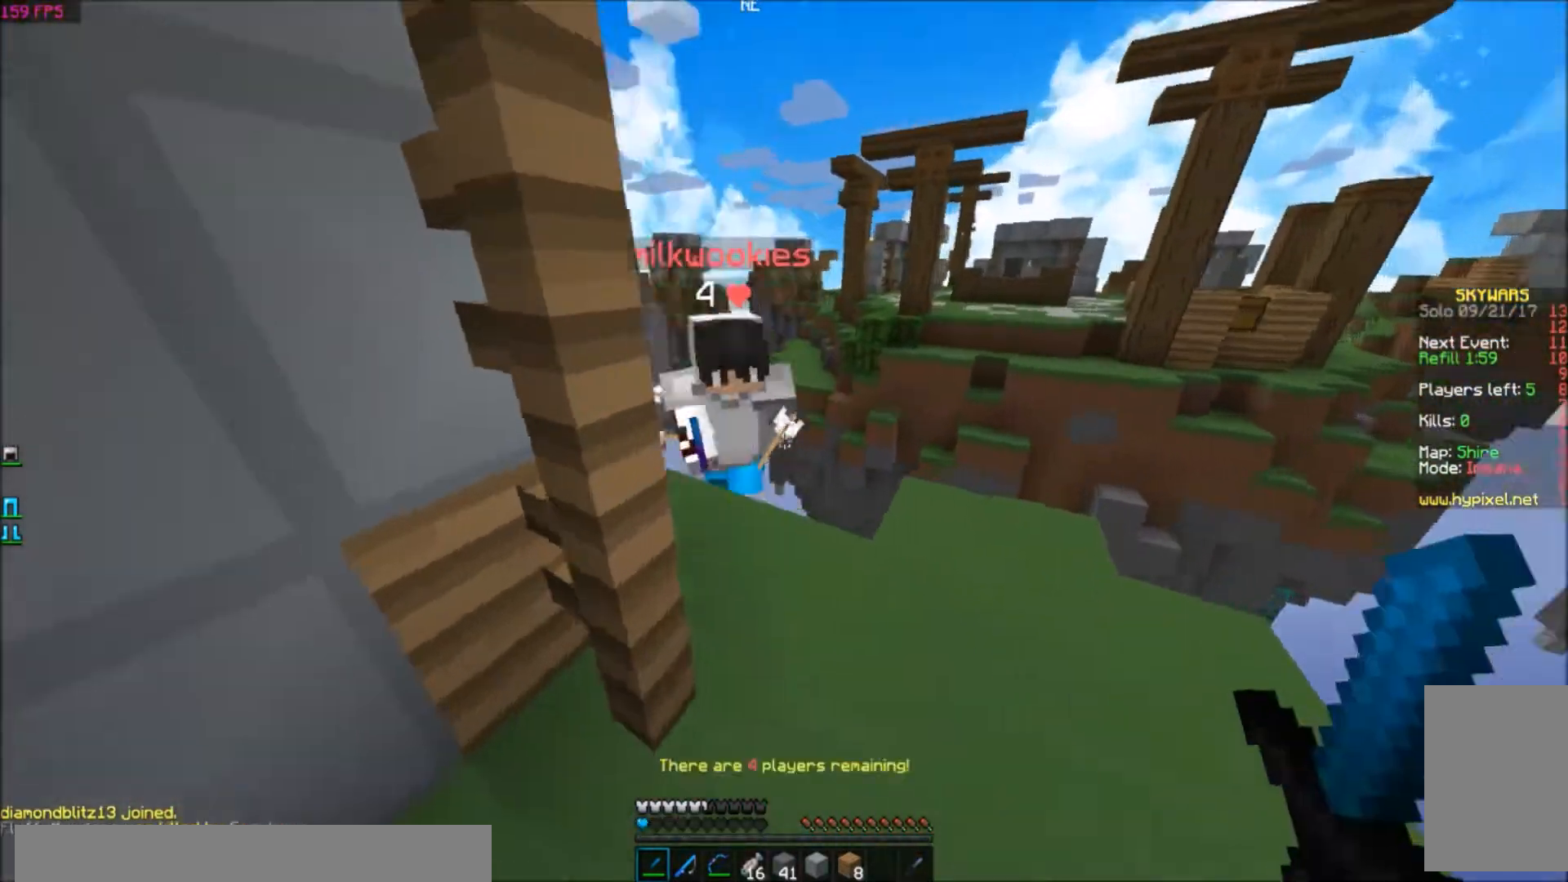
{"keys": ["d"], "events": [[334, "w", "up"]]}
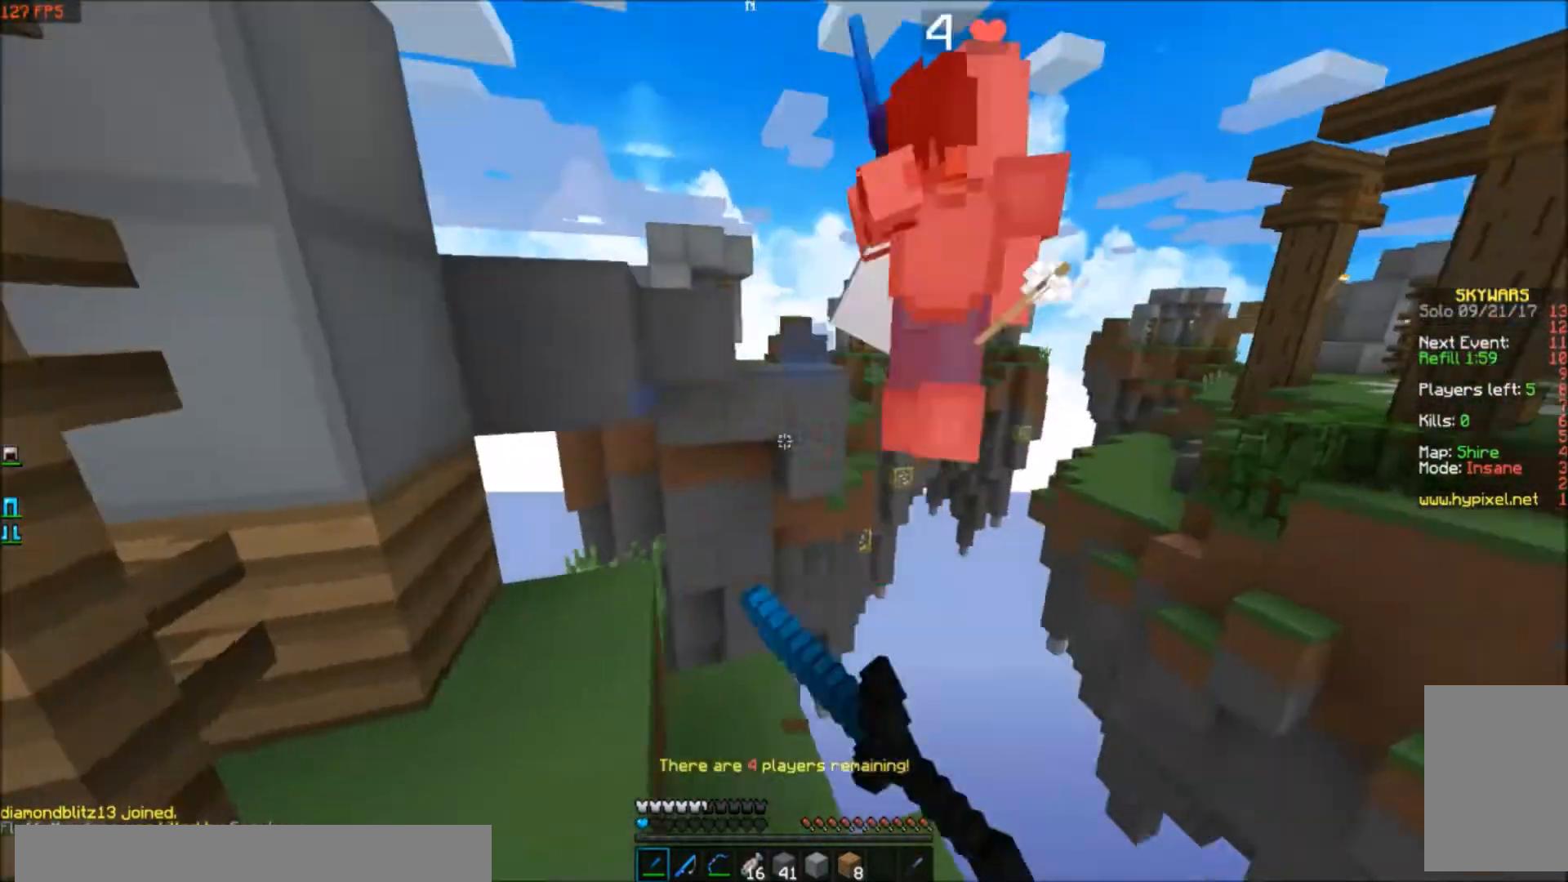
{"keys": ["s"], "events": [[66, "w", "down"], [167, "d", "up"], [200, "w", "up"], [233, "a", "down"], [400, "s", "down"], [500, "a", "up"]]}
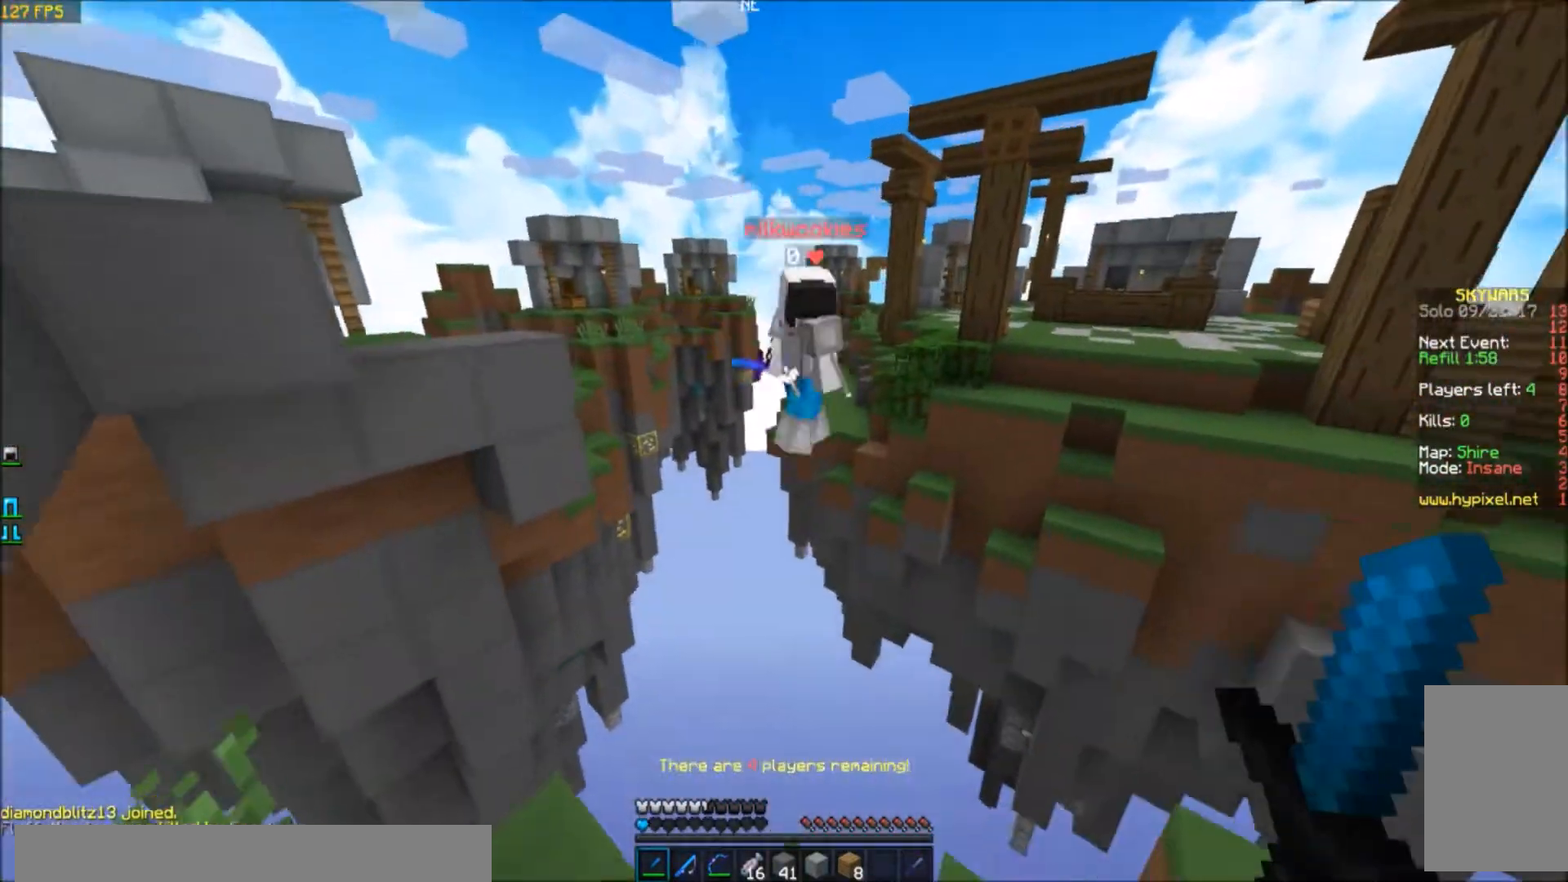
{"keys": [], "events": [[300, "s", "up"]]}